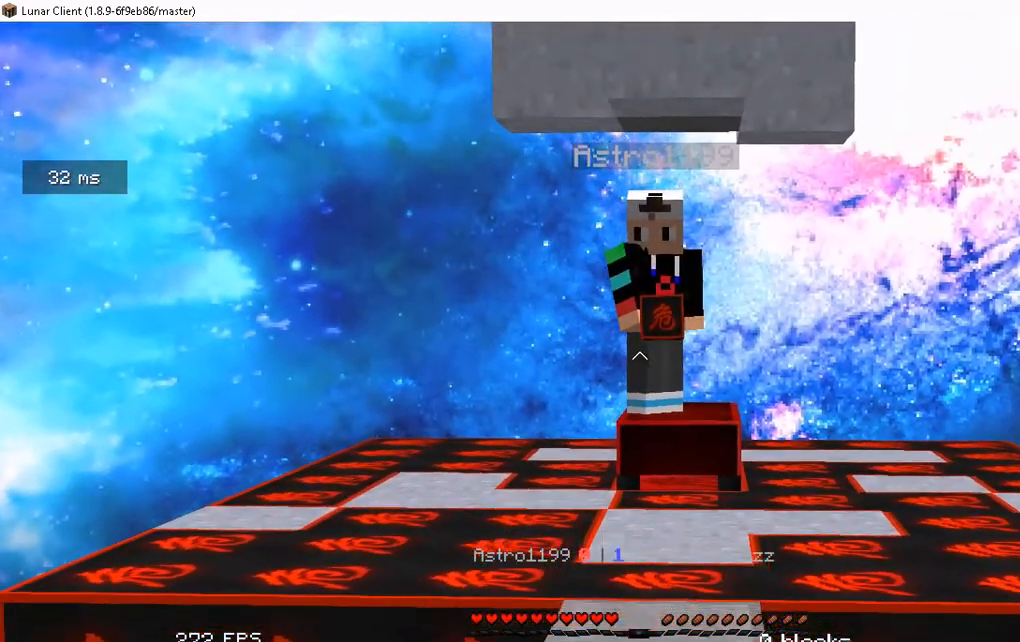
Gameplay with keyboard and mouse; each line is a JSON object with the keys and mouse buttons held at the frame after it. "events" lists presses ("down") and releases ("up") of "a", "d", "s", "space", "w", "mouse_left" and "mouse_right" between this image and that frame as [ms after this image, input, new state], when the widget could be followed in between. "mouse_left", "mouse_right" = the "left", "right" buttons of the "mouse" list. No other keys are recorded. Fast repeated clicks can show as one long hold. Mouse movement is not recorded.
{"keys": ["s"], "mouse": [], "events": []}
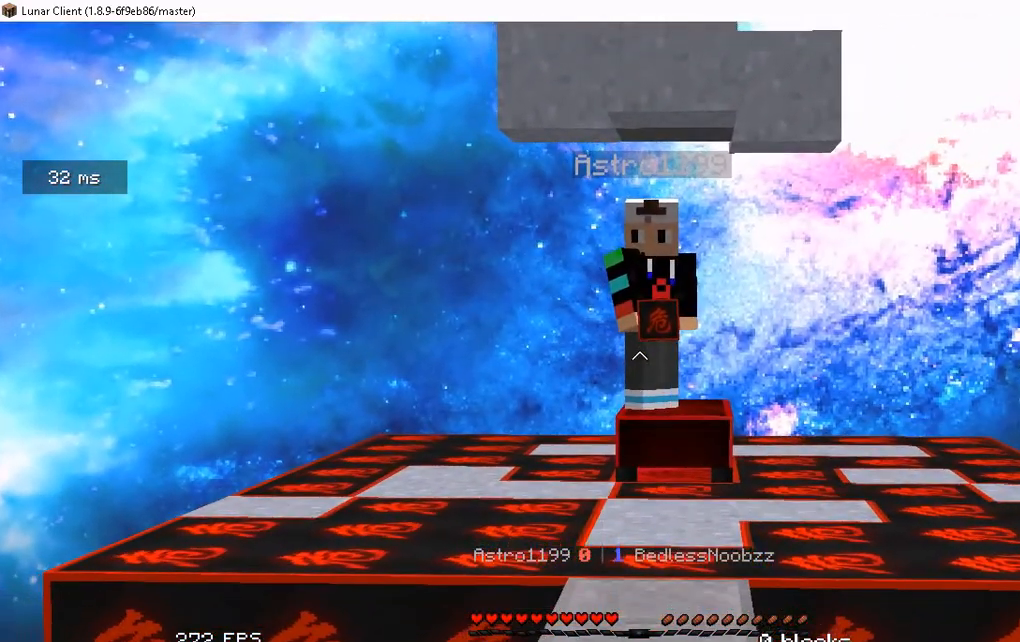
{"keys": ["s"], "mouse": [], "events": []}
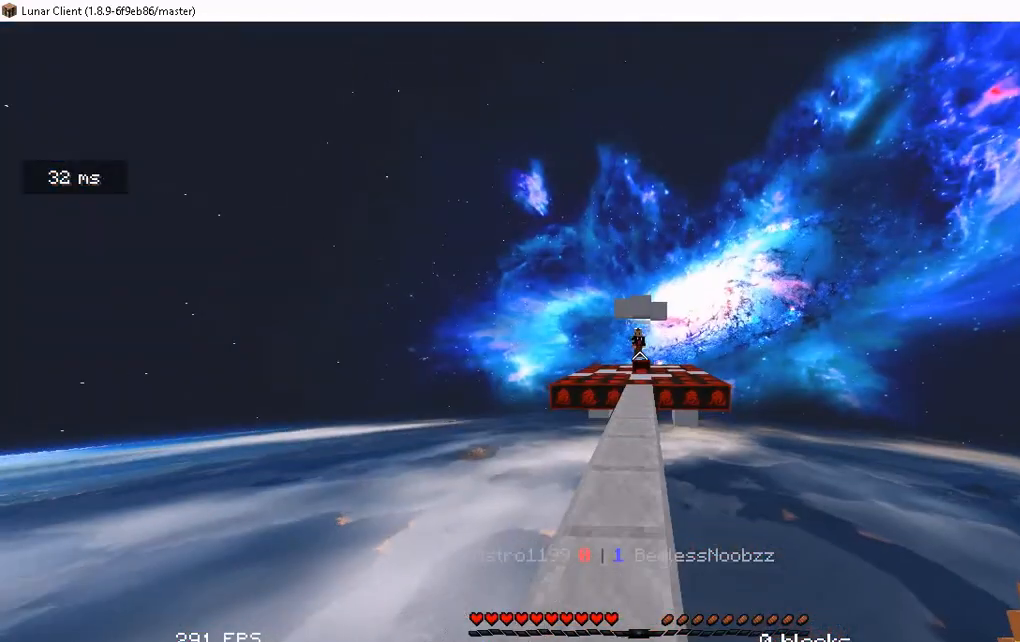
{"keys": ["a", "s"], "mouse": [], "events": [[385, "a", "down"]]}
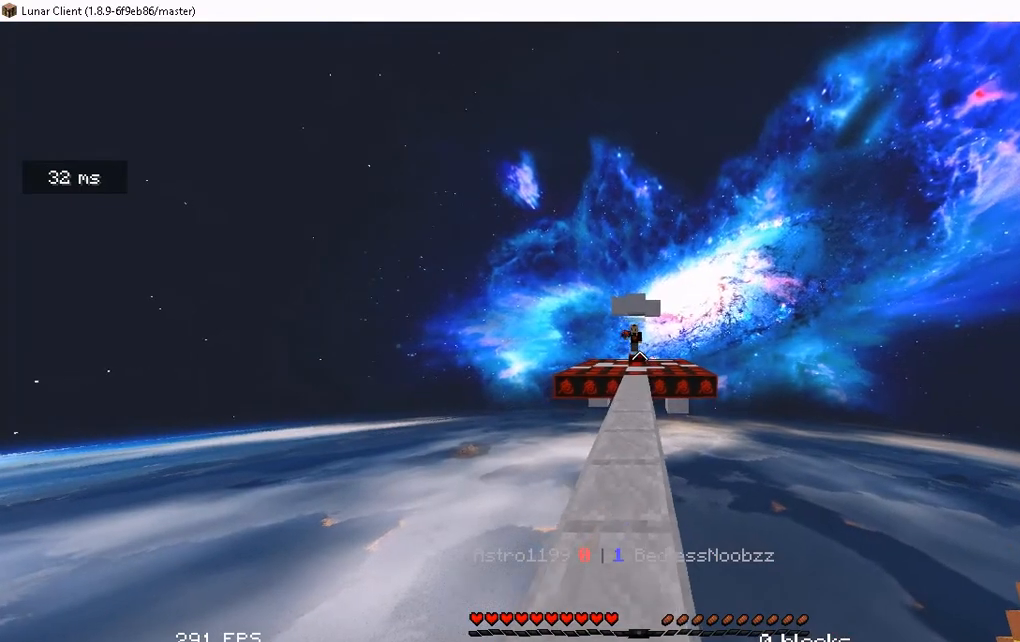
{"keys": ["s"], "mouse": []}
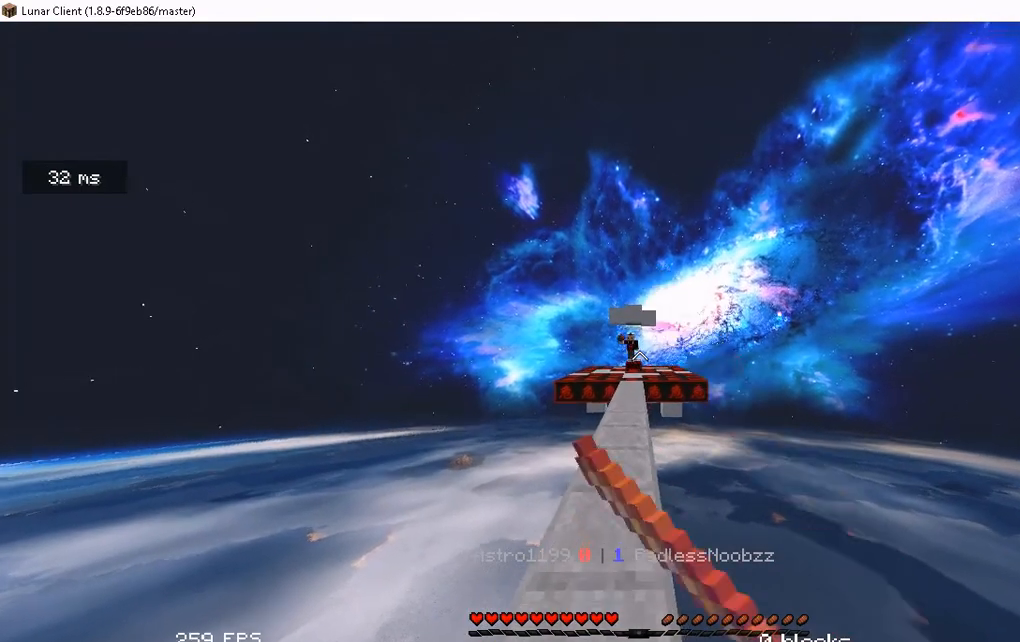
{"keys": ["s"], "mouse": [], "events": []}
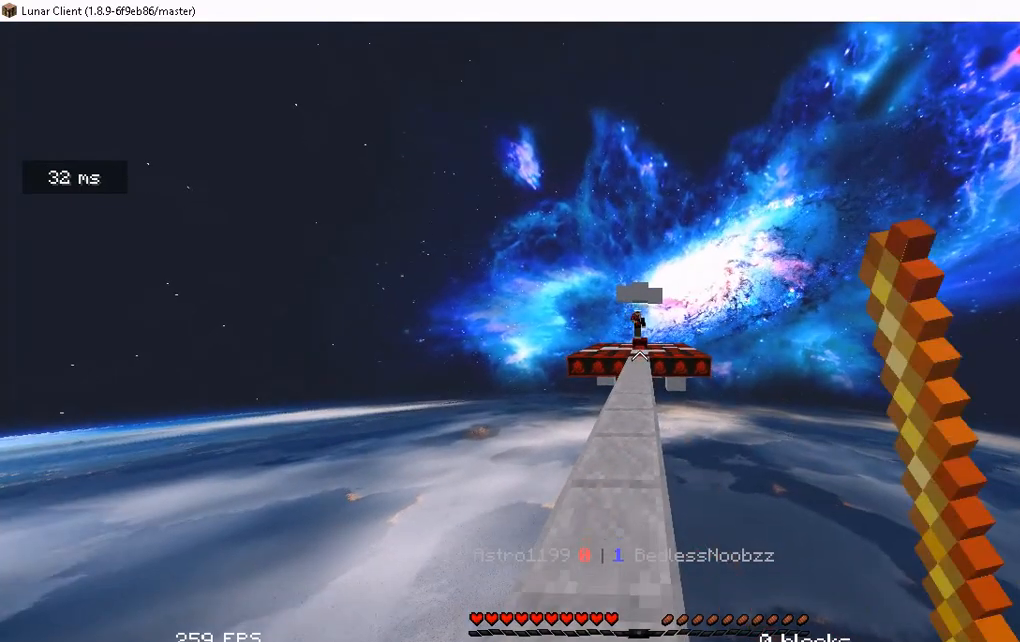
{"keys": ["s"], "mouse": []}
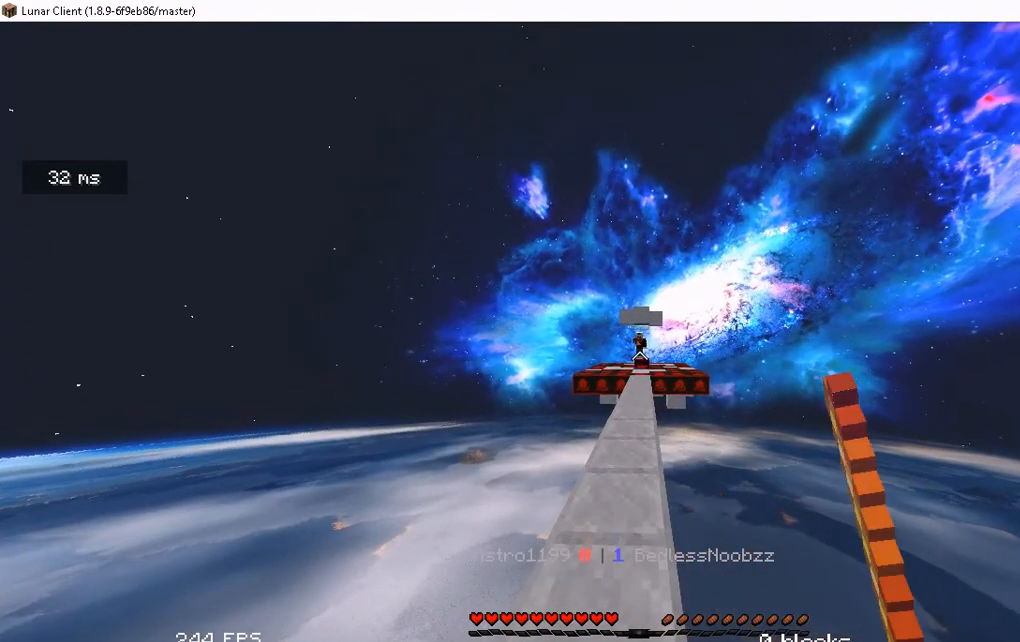
{"keys": ["s"], "mouse": [], "events": [[50, "mouse_left", "down"], [117, "mouse_left", "up"]]}